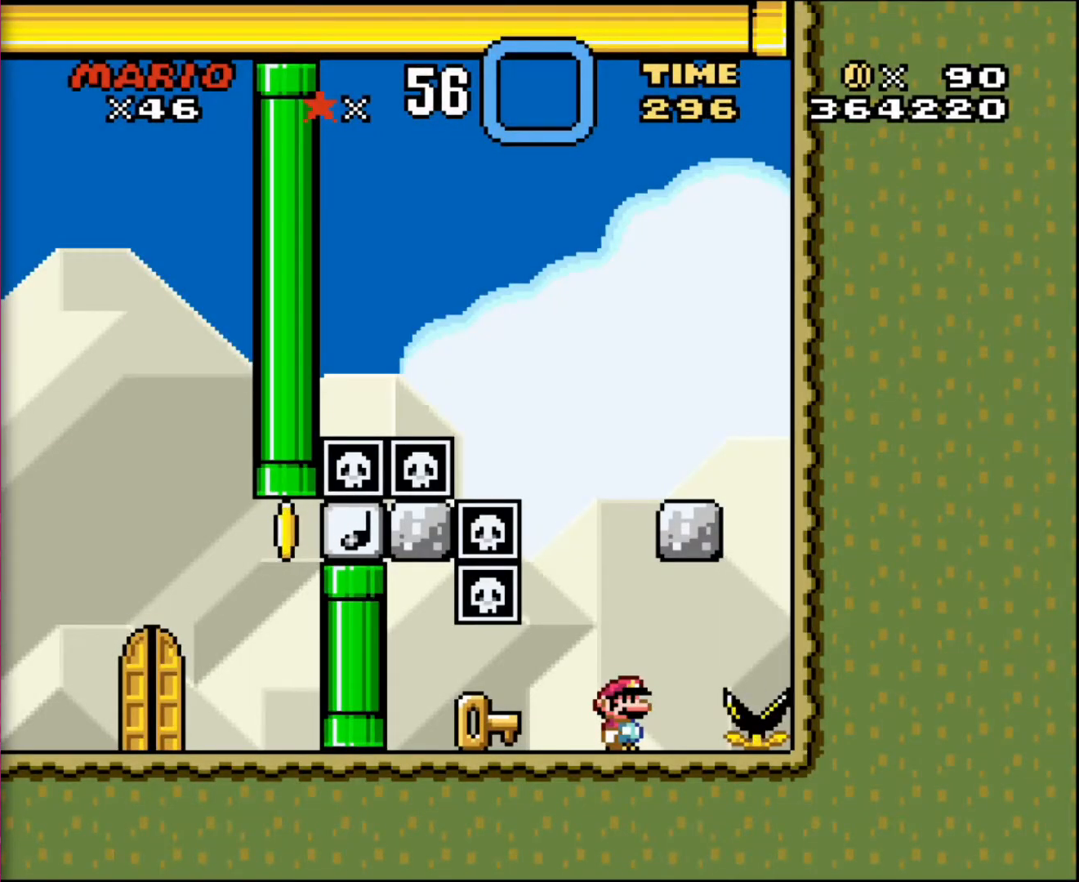
Gameplay with a controller; each line is a JSON object with the inputs held at the frame after it. "events" lists button and stick changes between this image and that frame as [ms after this image, input, new state], when the widget could be followed in between. Not read: A B CIRCLE CROSS L3 R3 SQUARE TRIANGLE X Y.
{"buttons": ["DPAD_LEFT"], "events": [[134, "DPAD_LEFT", "down"]]}
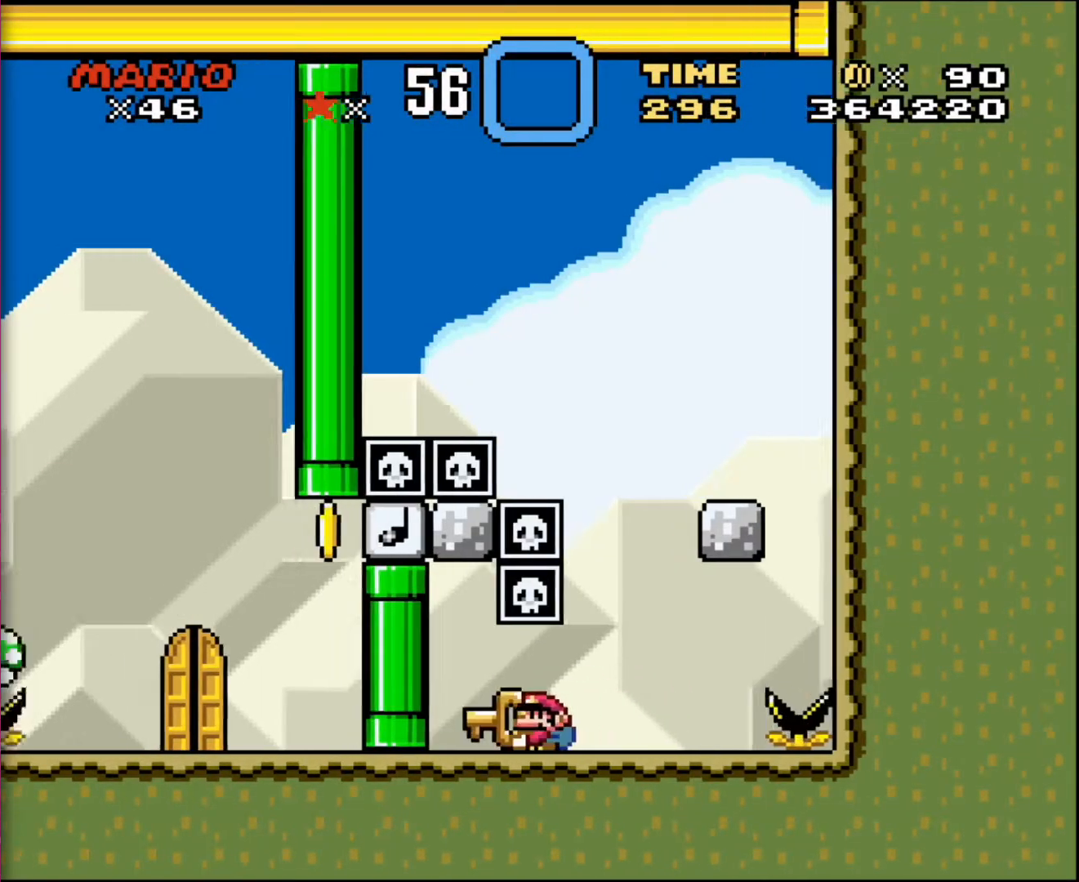
{"buttons": ["DPAD_UP"], "events": [[267, "DPAD_LEFT", "up"], [400, "DPAD_UP", "down"]]}
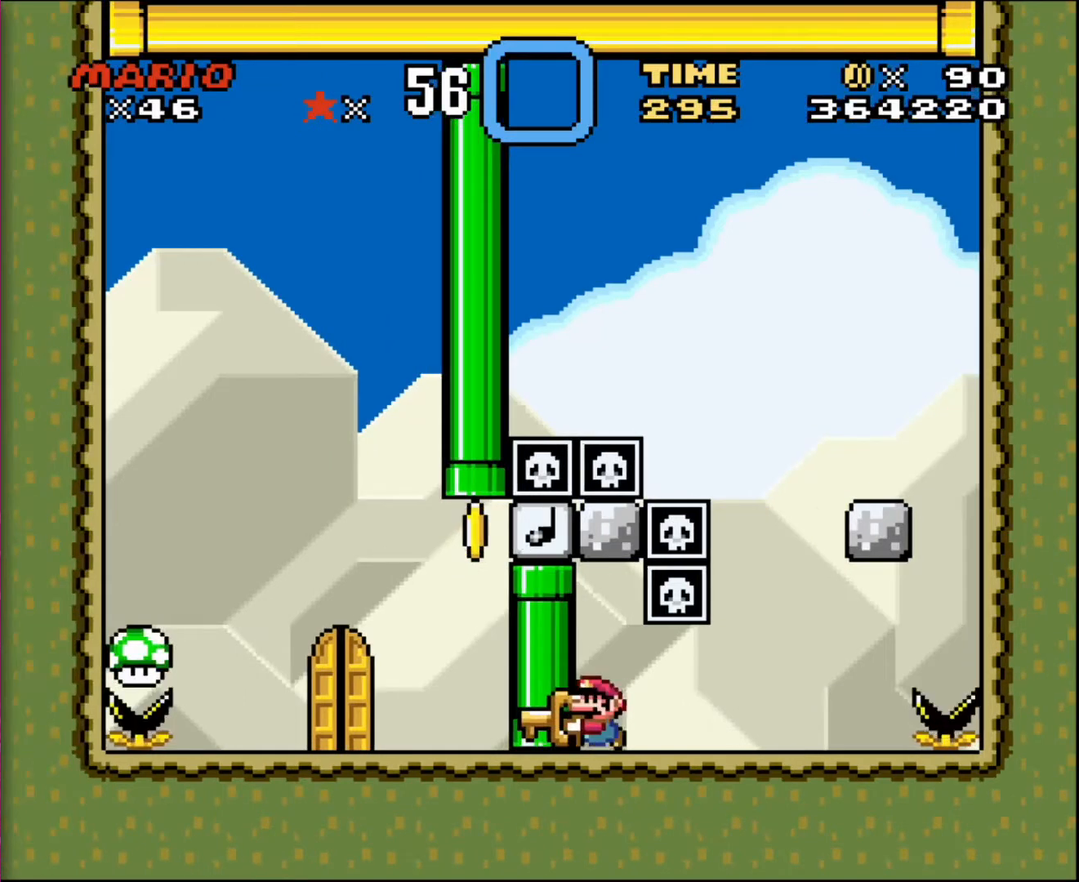
{"buttons": ["DPAD_UP"], "events": []}
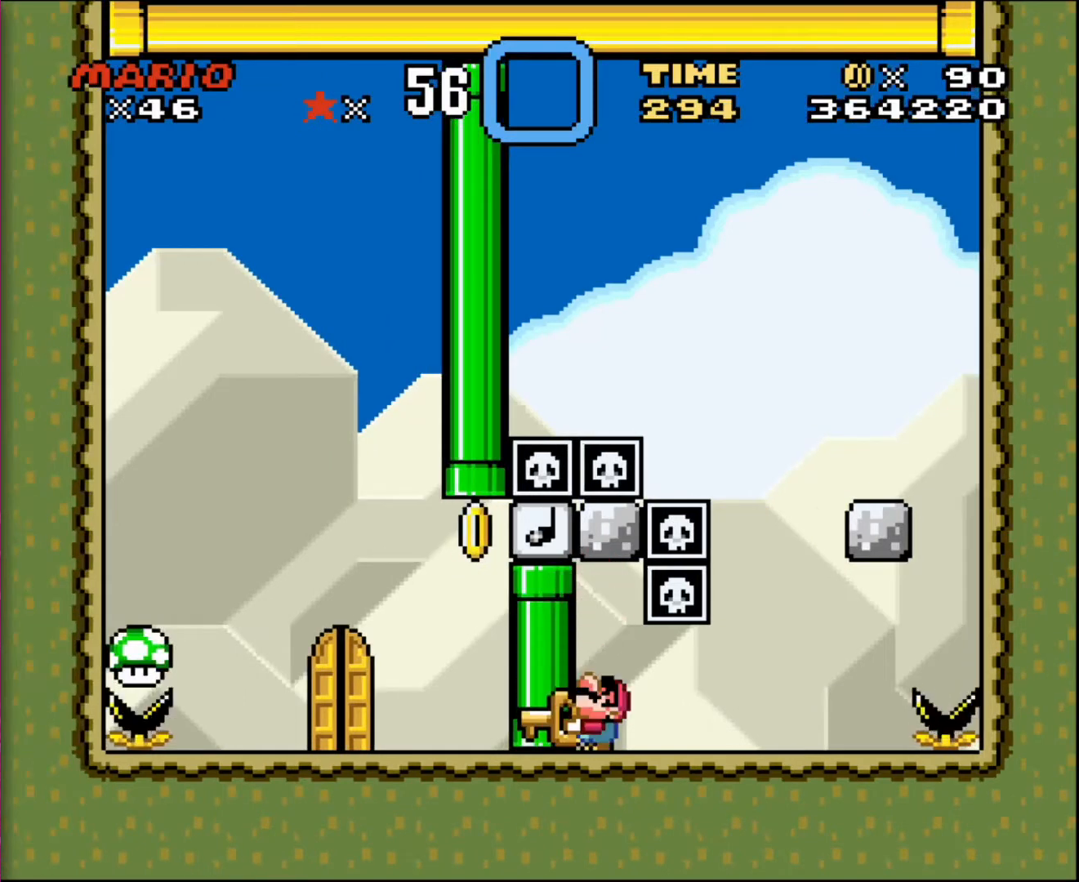
{"buttons": ["DPAD_UP"], "events": []}
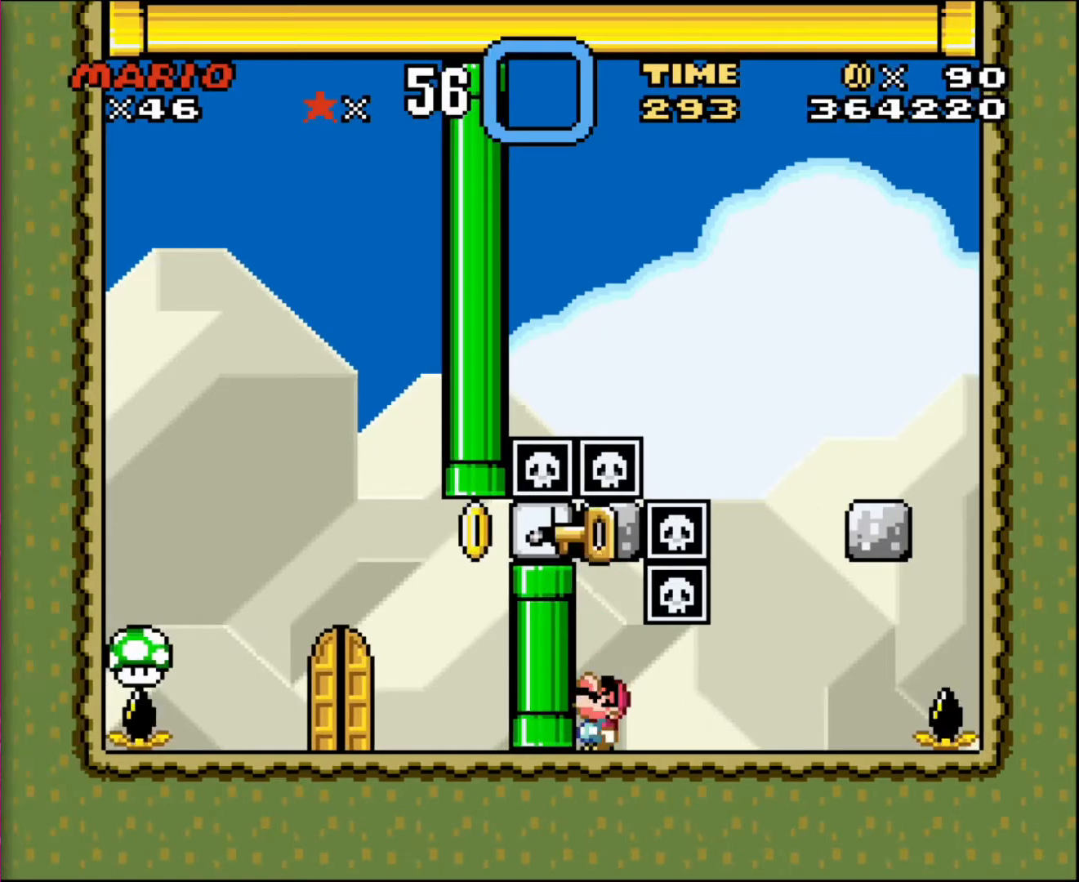
{"buttons": ["DPAD_UP"], "events": []}
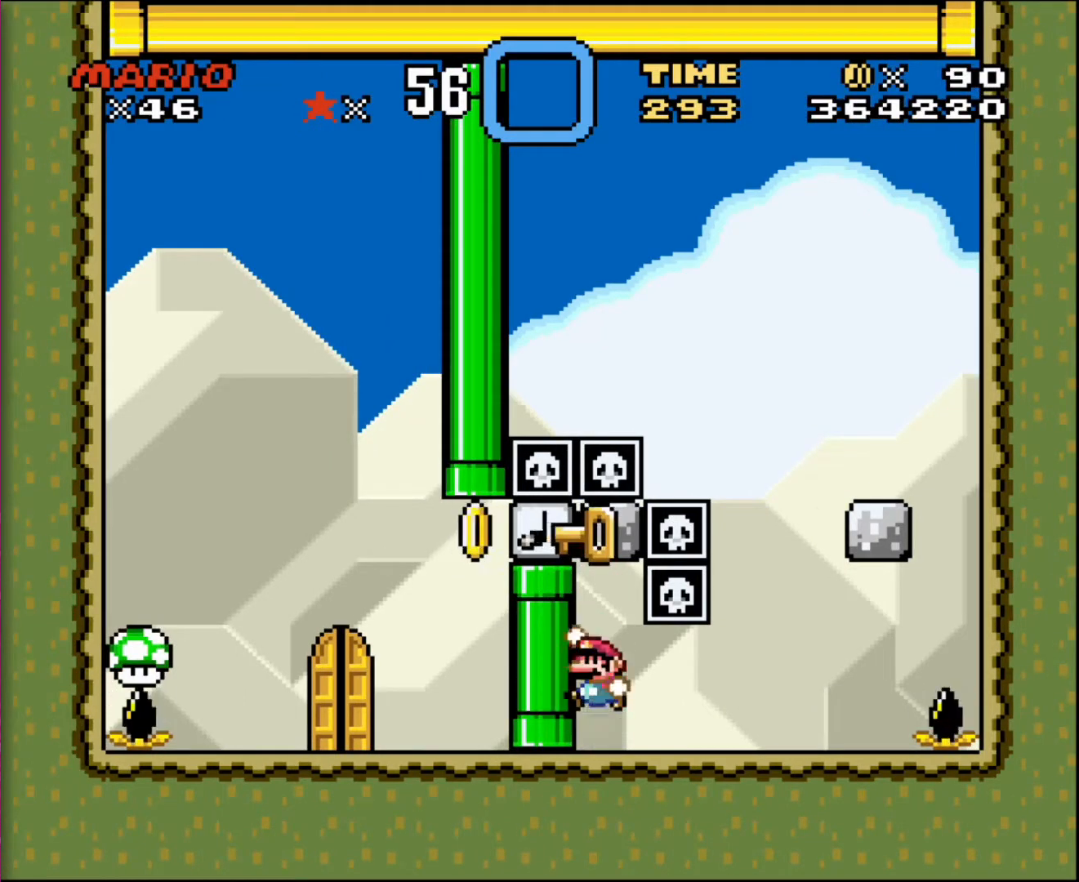
{"buttons": ["DPAD_UP"], "events": []}
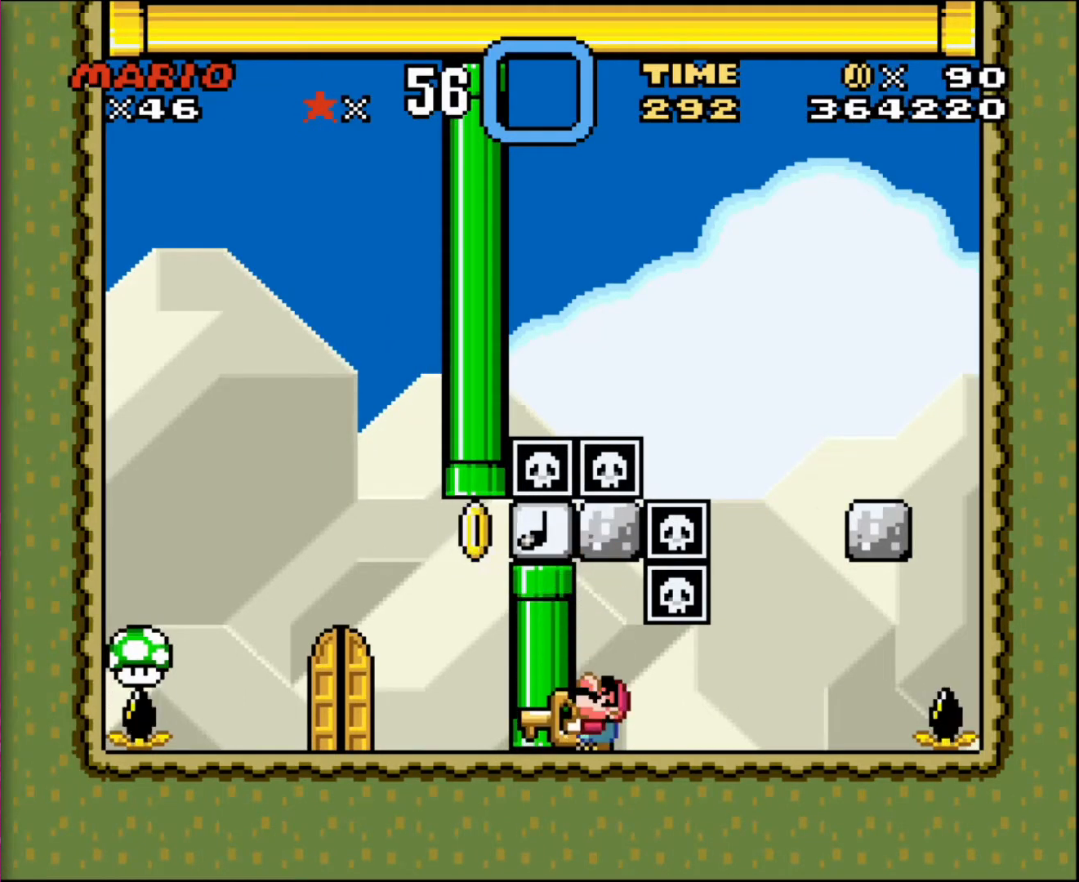
{"buttons": ["DPAD_UP"], "events": []}
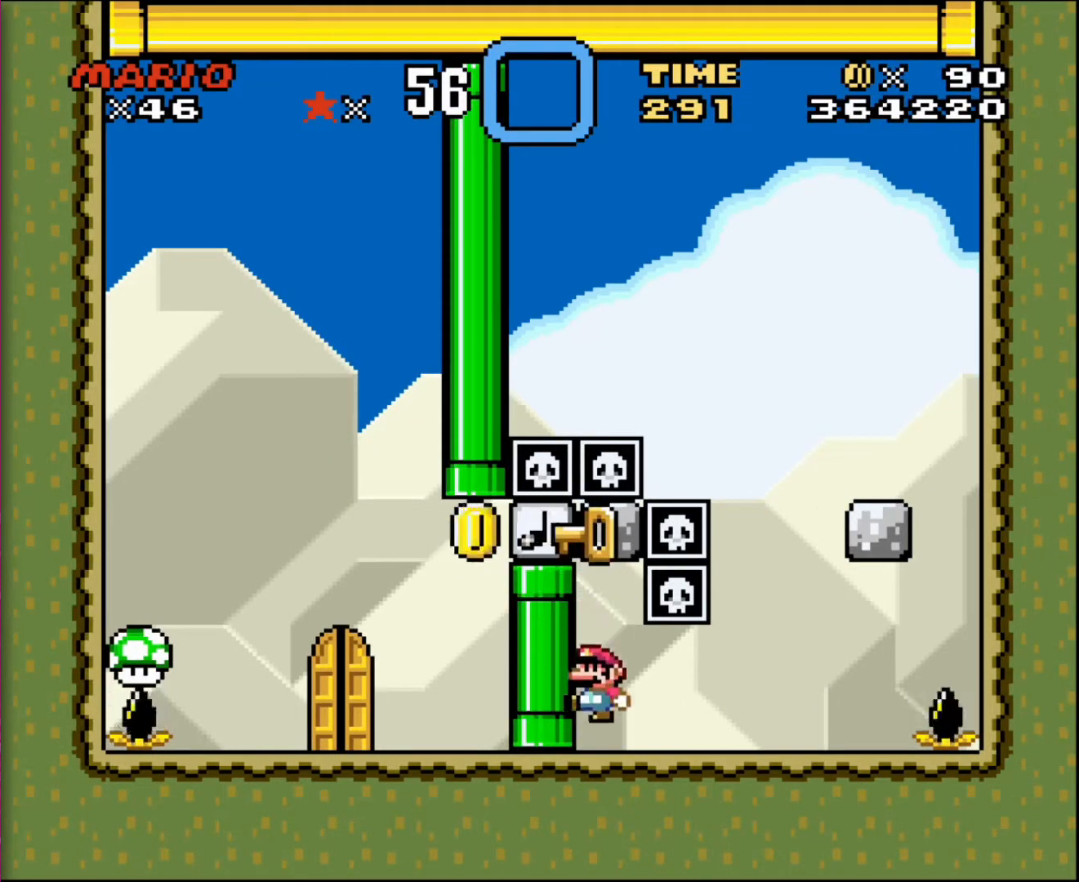
{"buttons": ["DPAD_UP"], "events": []}
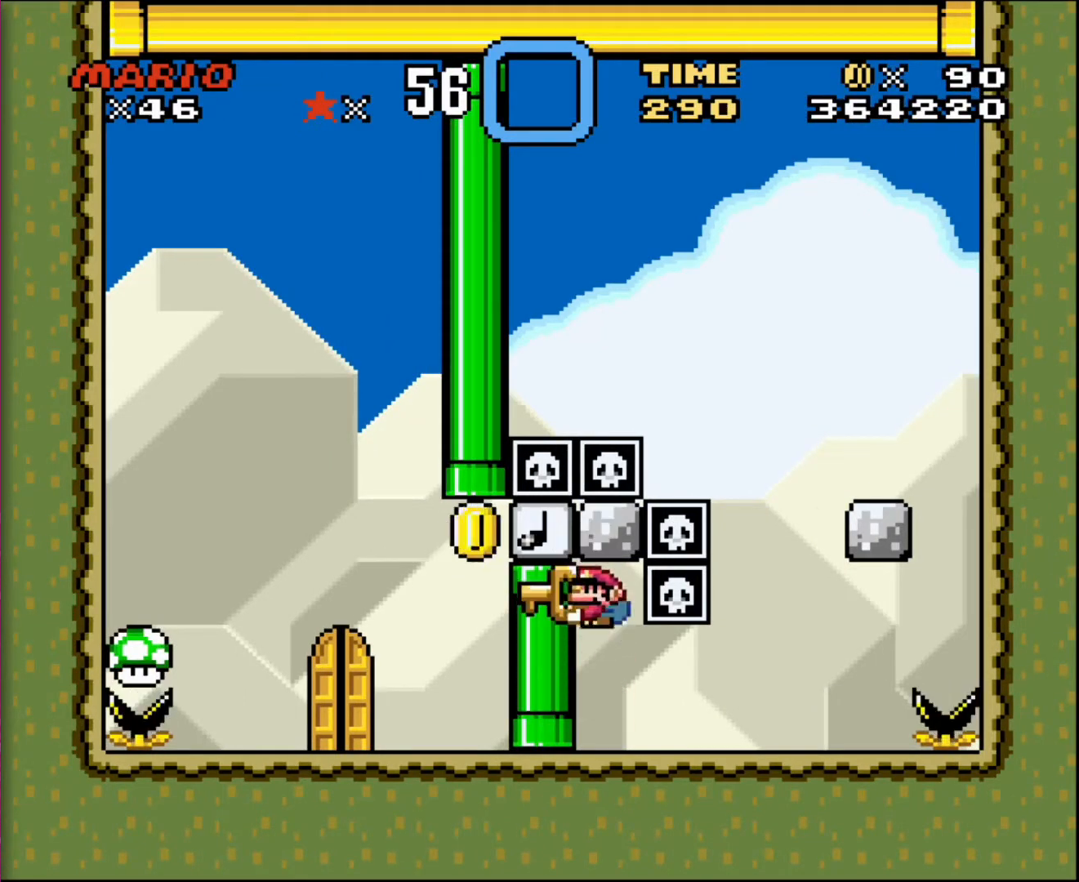
{"buttons": ["DPAD_UP"], "events": []}
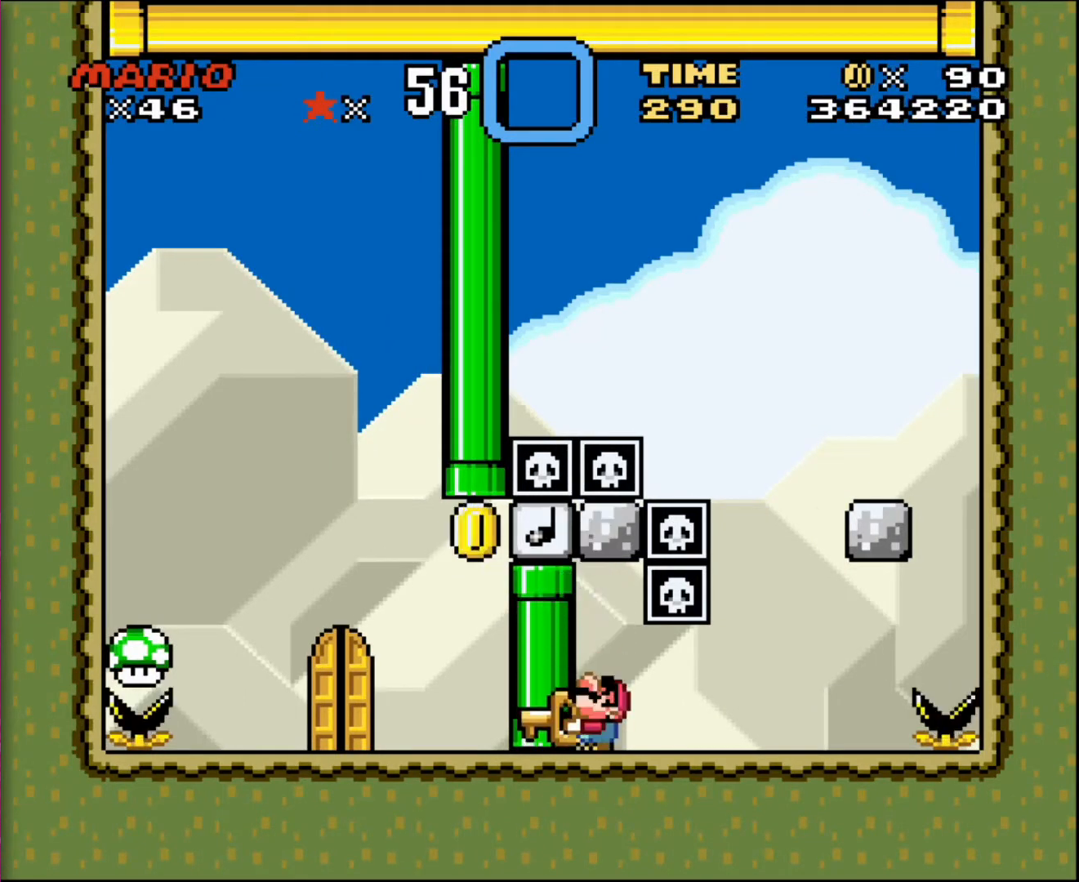
{"buttons": ["DPAD_UP"], "events": []}
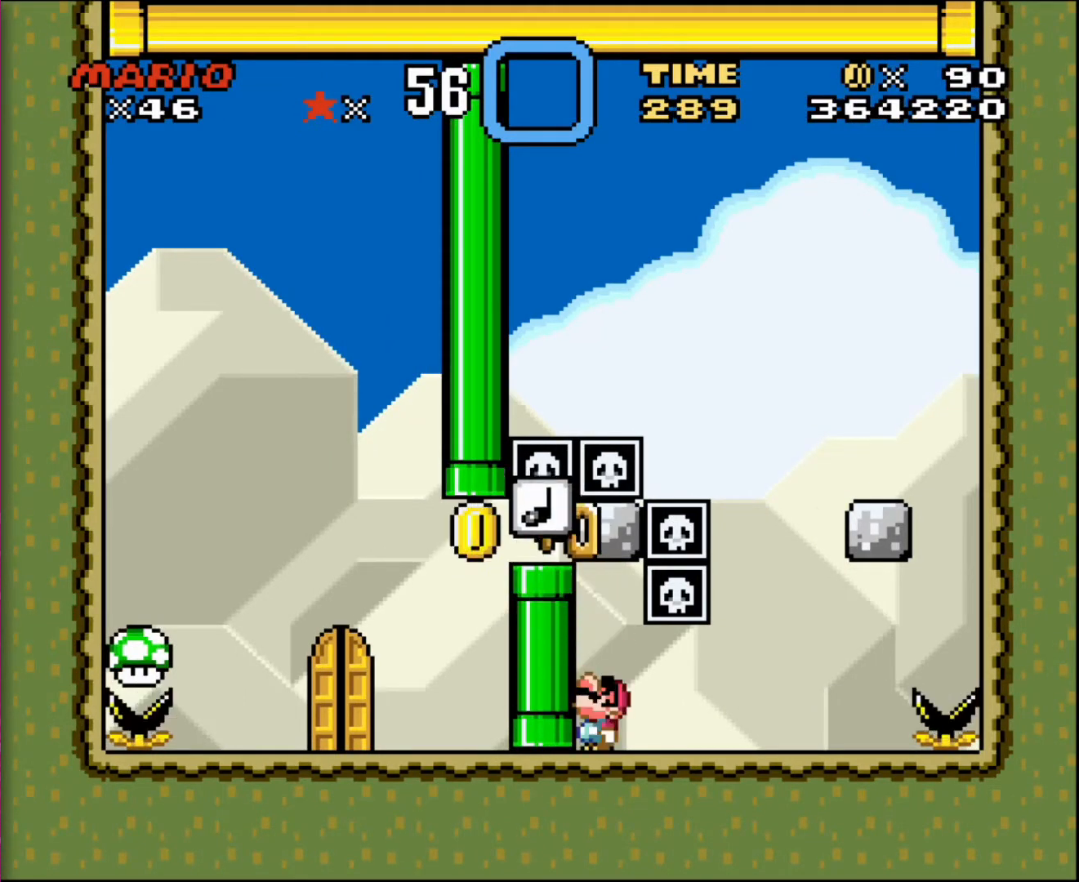
{"buttons": [], "events": [[267, "DPAD_UP", "up"]]}
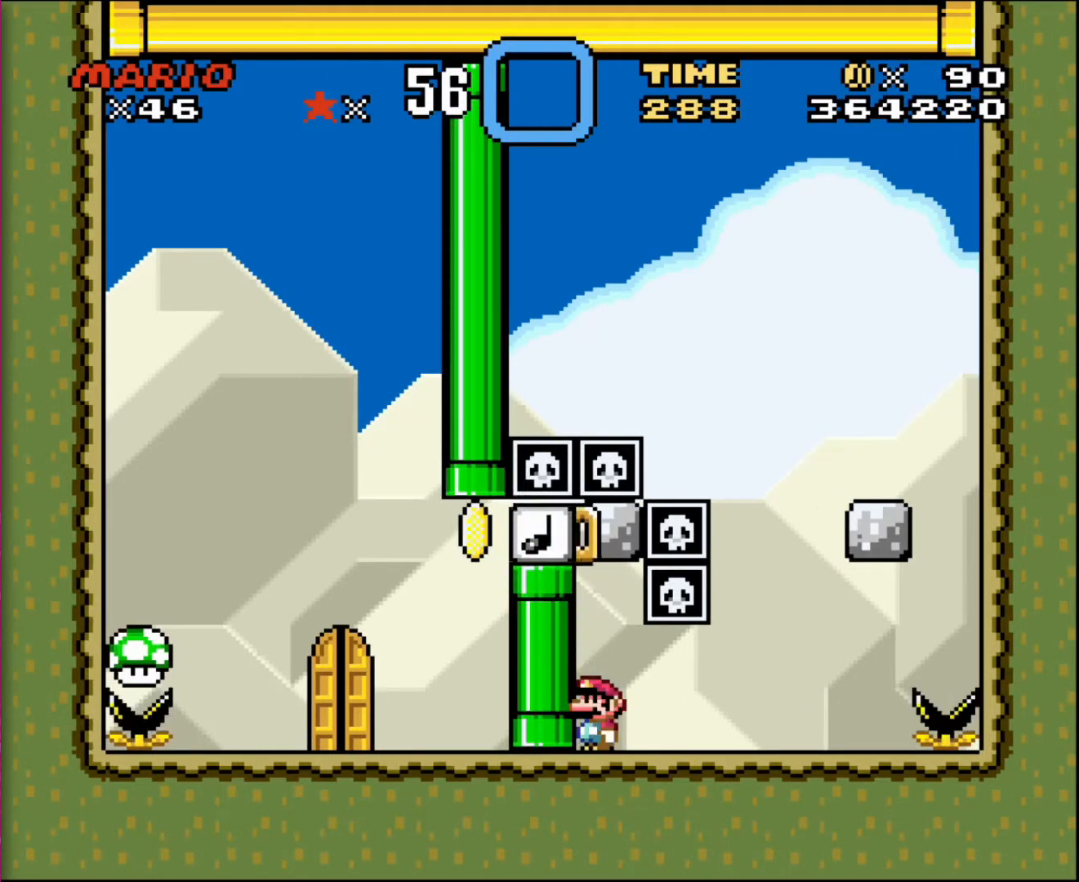
{"buttons": [], "events": []}
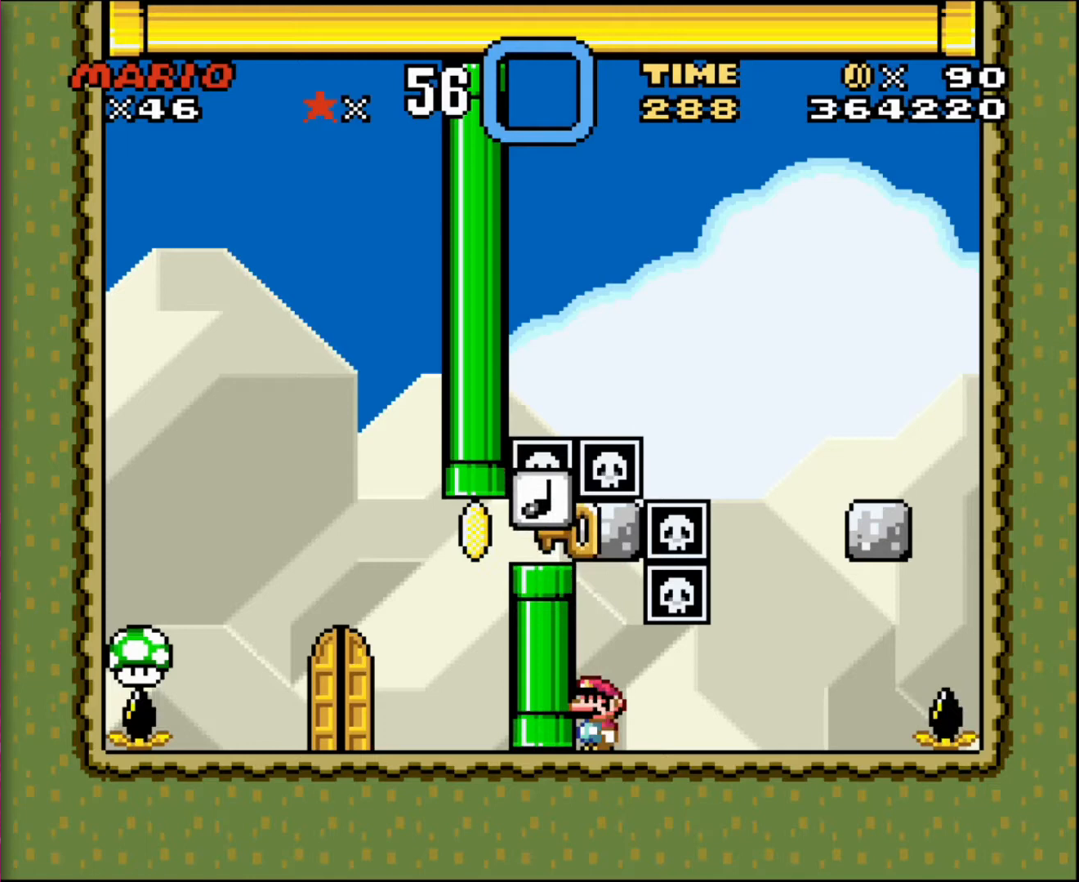
{"buttons": [], "events": []}
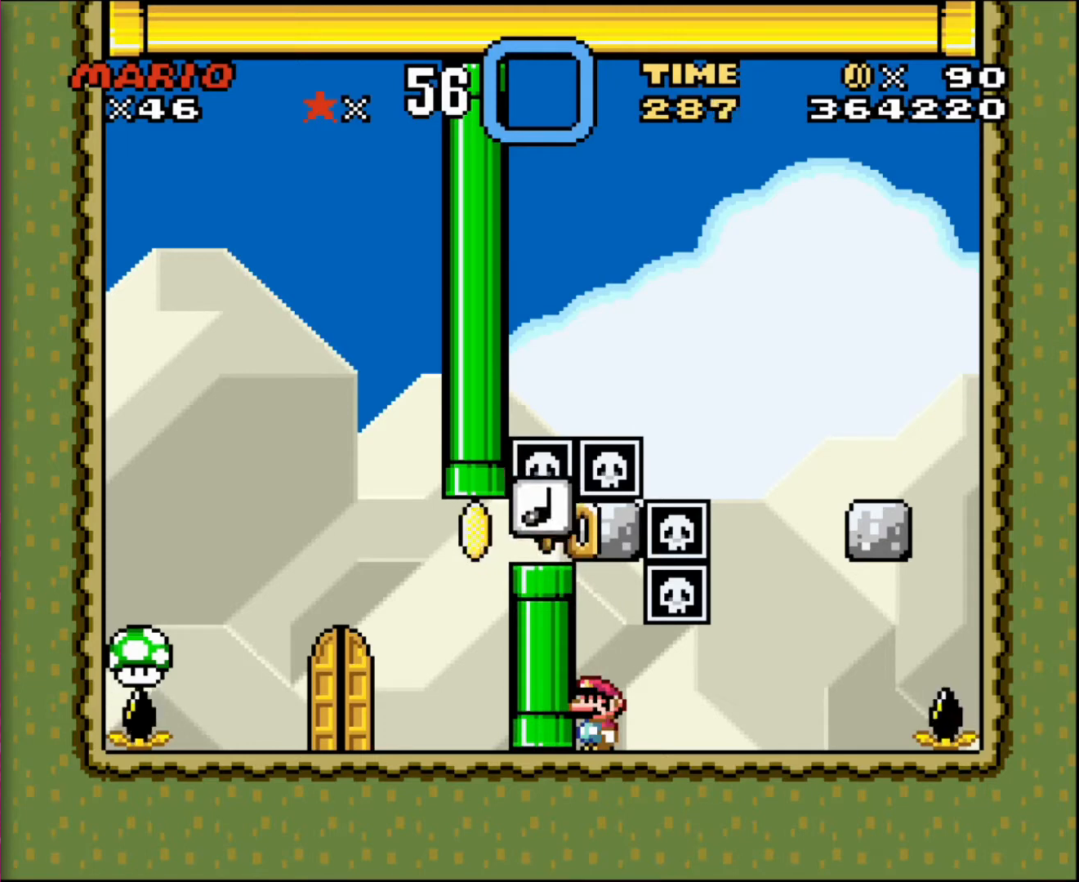
{"buttons": [], "events": []}
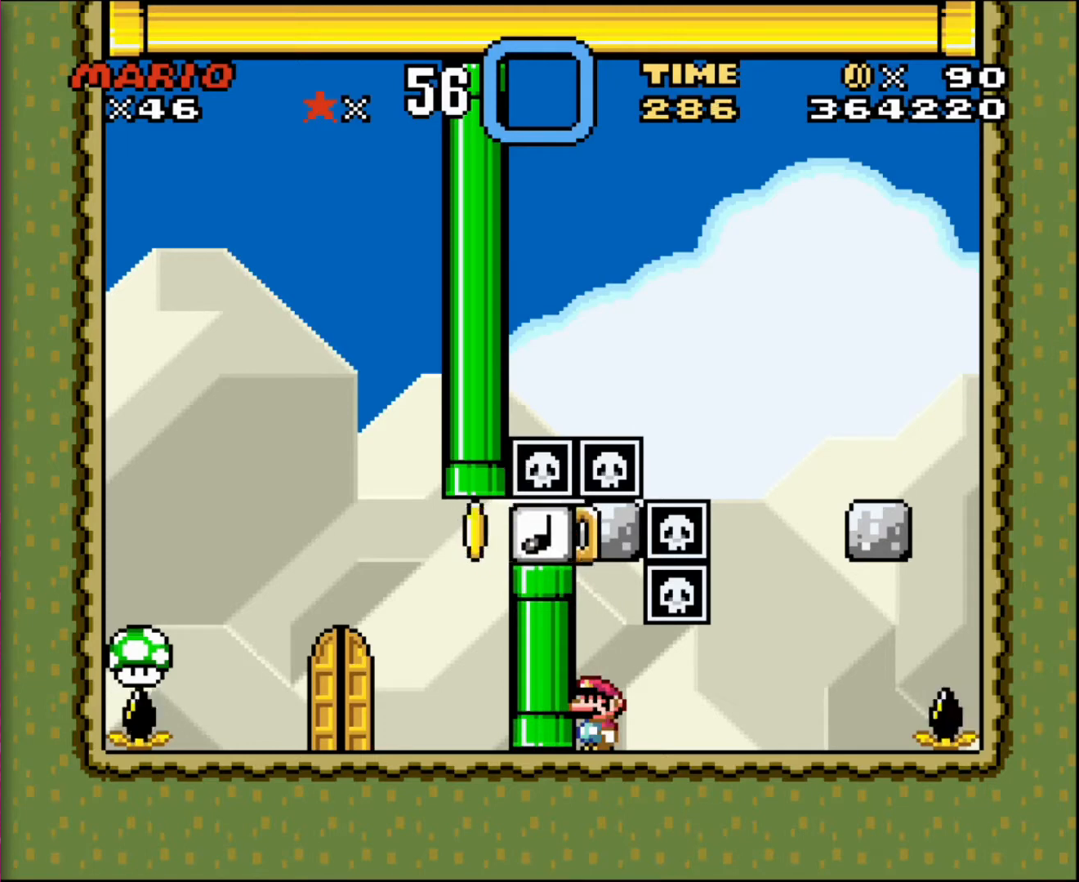
{"buttons": [], "events": []}
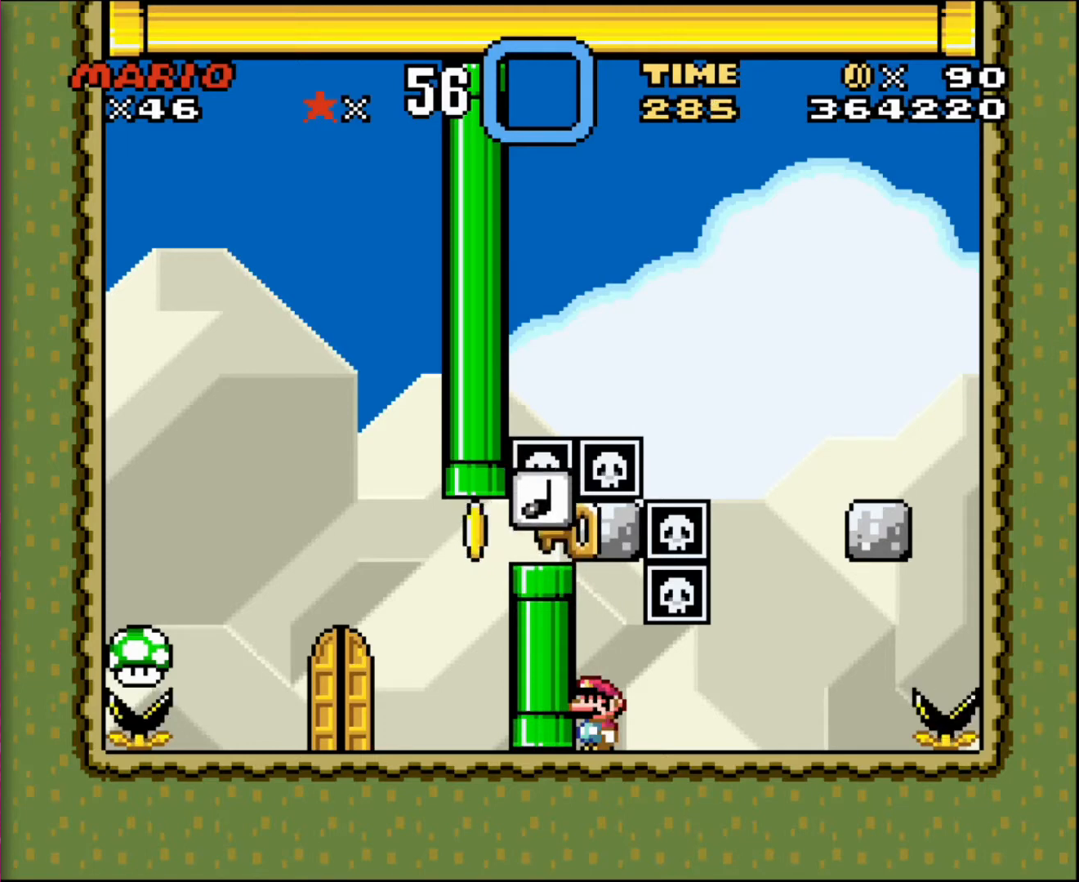
{"buttons": ["DPAD_LEFT"], "events": [[167, "DPAD_LEFT", "down"]]}
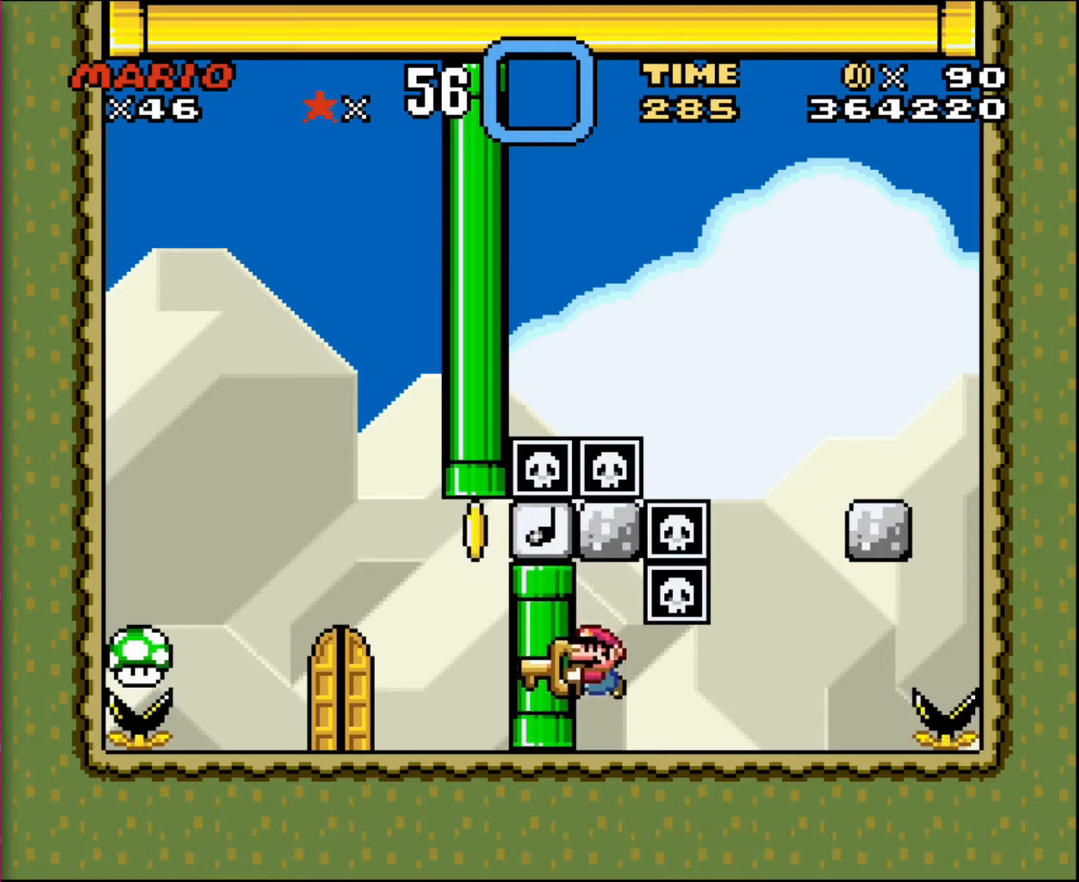
{"buttons": ["DPAD_UP"], "events": [[300, "DPAD_LEFT", "up"], [334, "DPAD_UP", "down"]]}
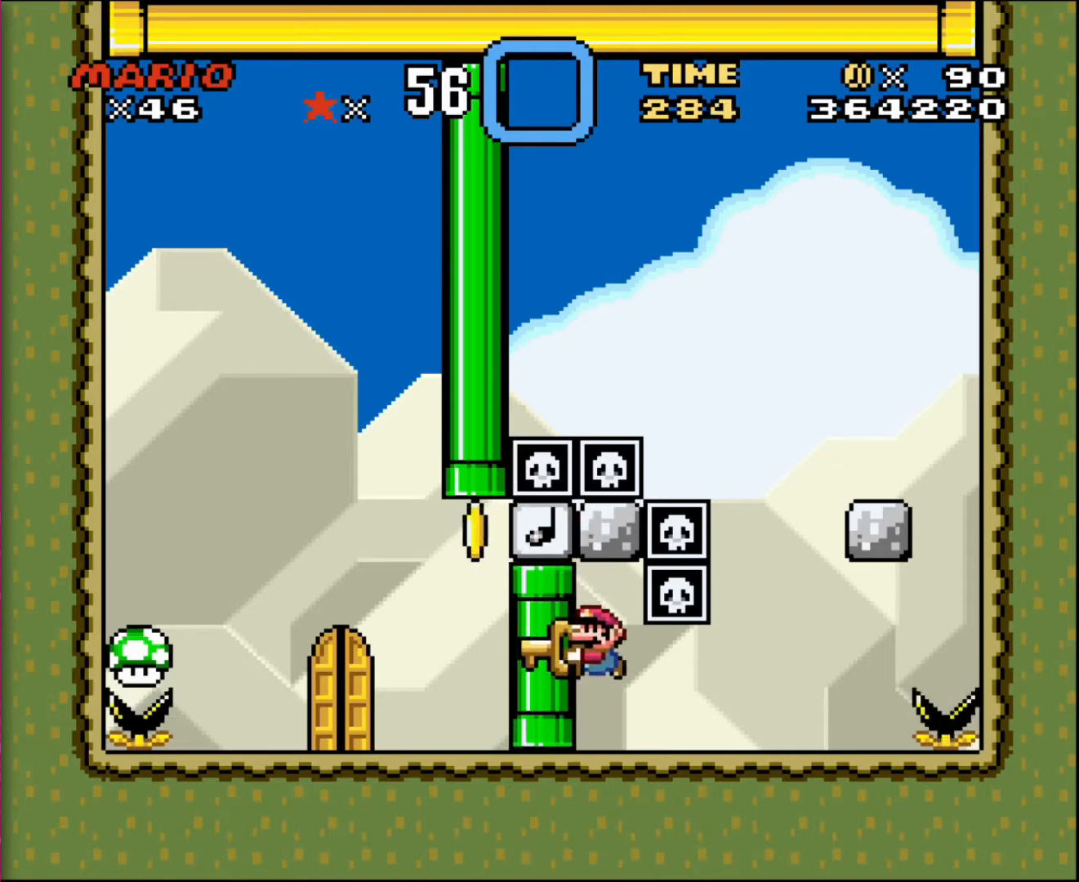
{"buttons": ["DPAD_UP"], "events": []}
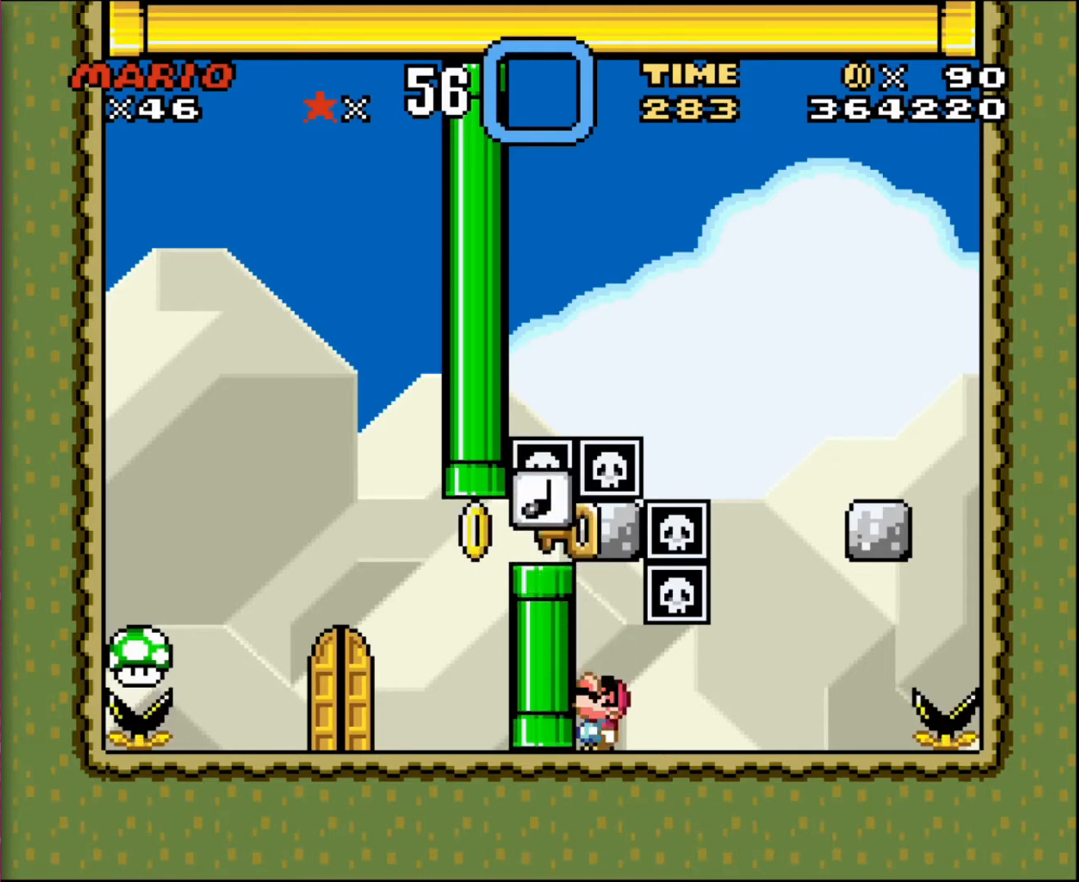
{"buttons": [], "events": [[200, "DPAD_UP", "up"]]}
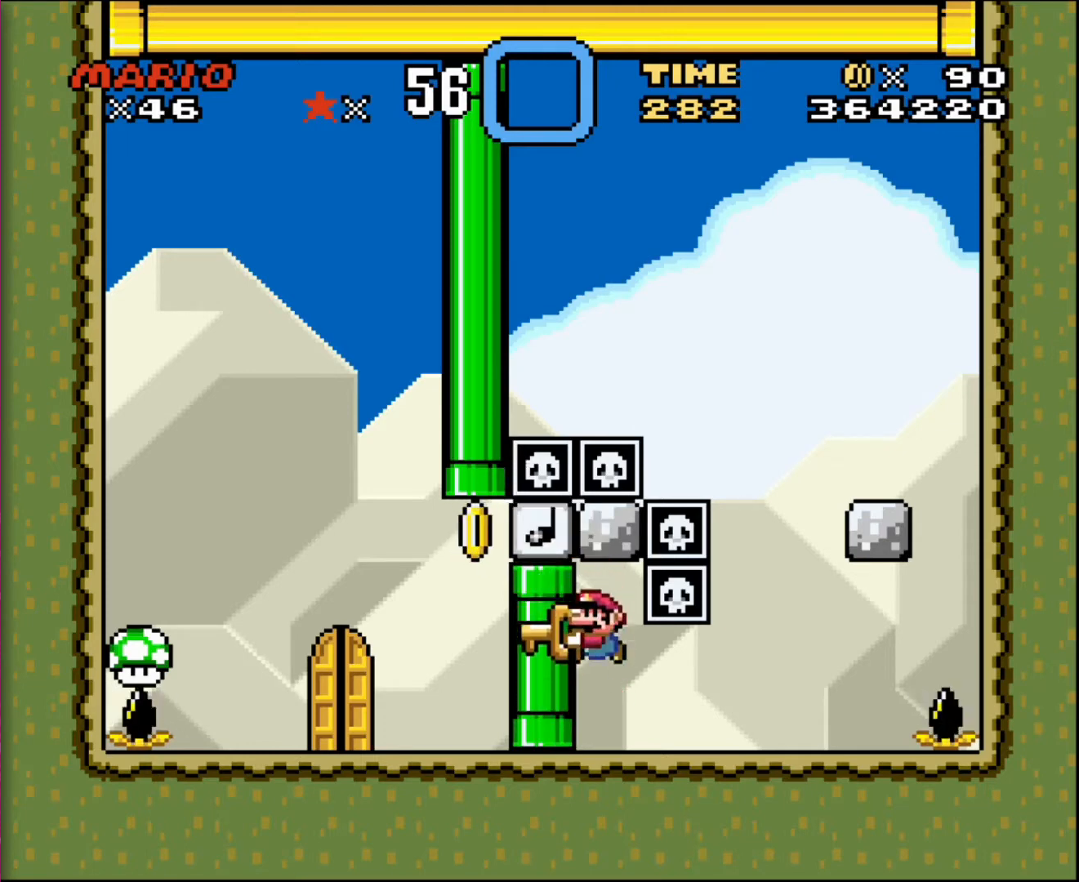
{"buttons": [], "events": [[201, "DPAD_RIGHT", "down"], [301, "DPAD_RIGHT", "up"], [434, "DPAD_LEFT", "down"], [501, "DPAD_LEFT", "up"]]}
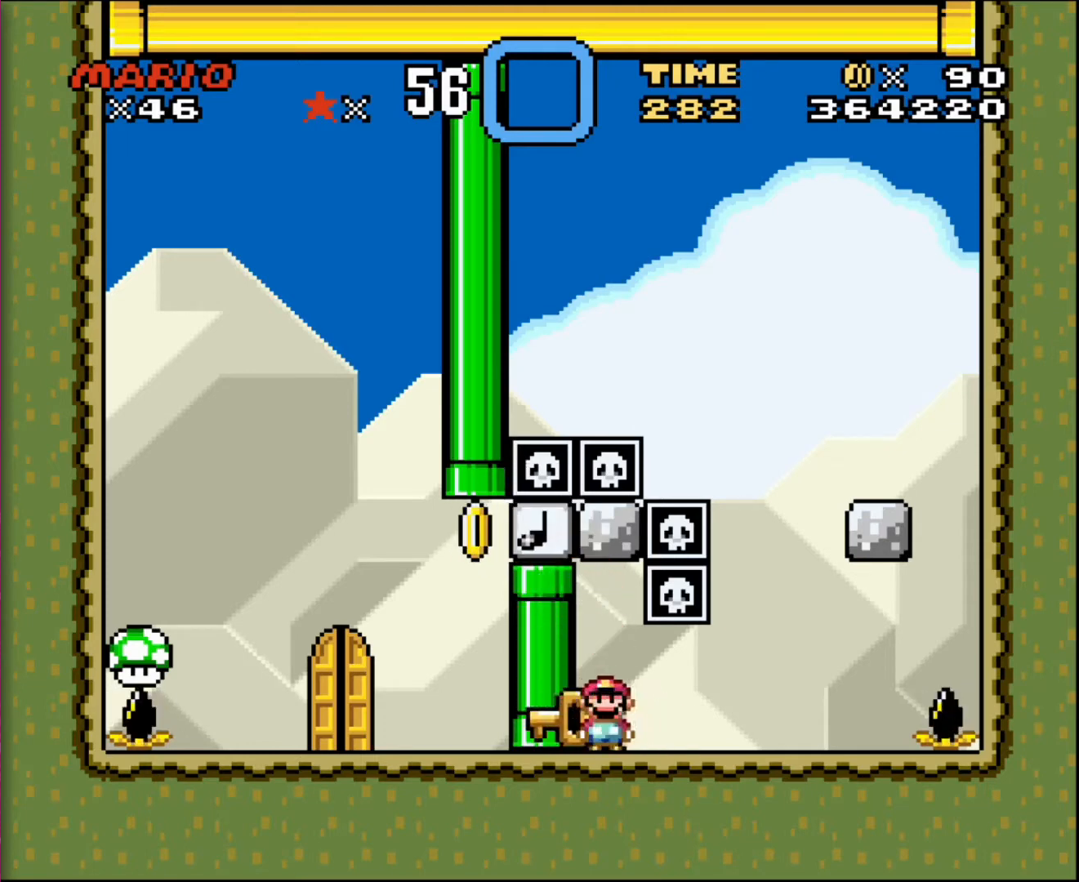
{"buttons": ["DPAD_UP"], "events": [[367, "DPAD_UP", "down"]]}
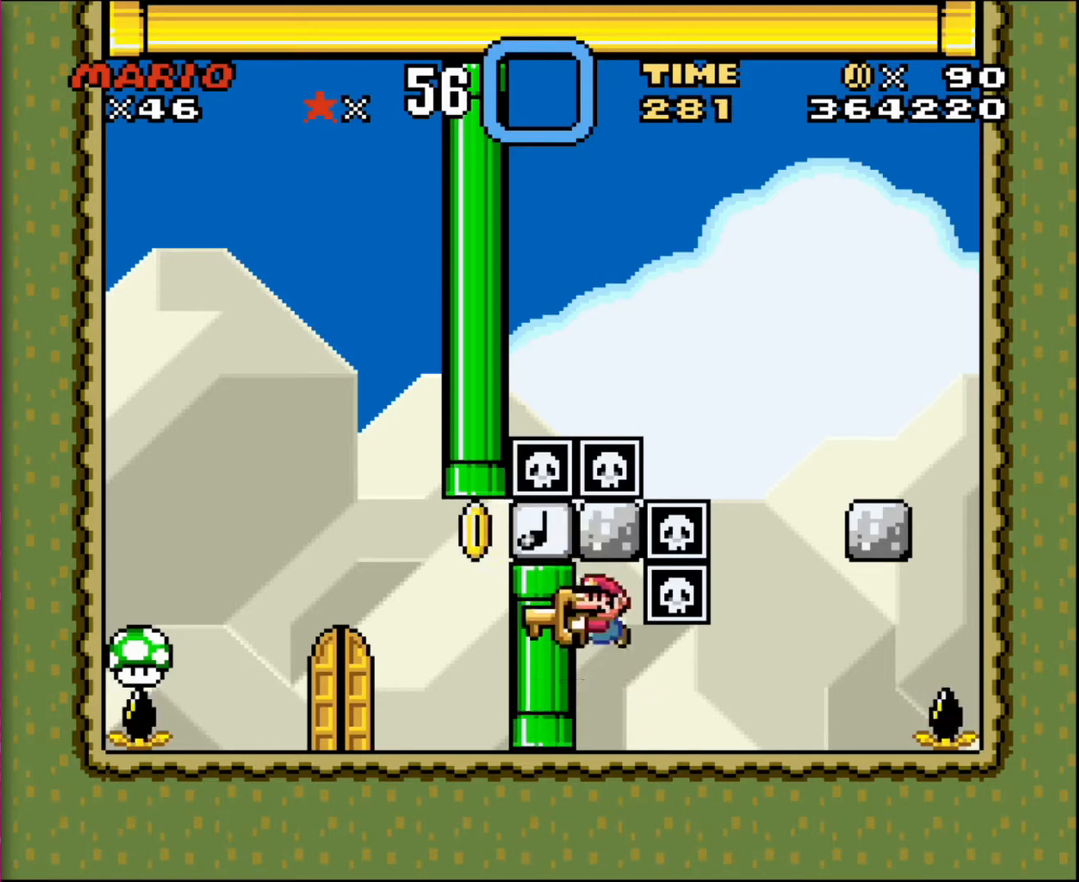
{"buttons": [], "events": [[301, "DPAD_UP", "up"]]}
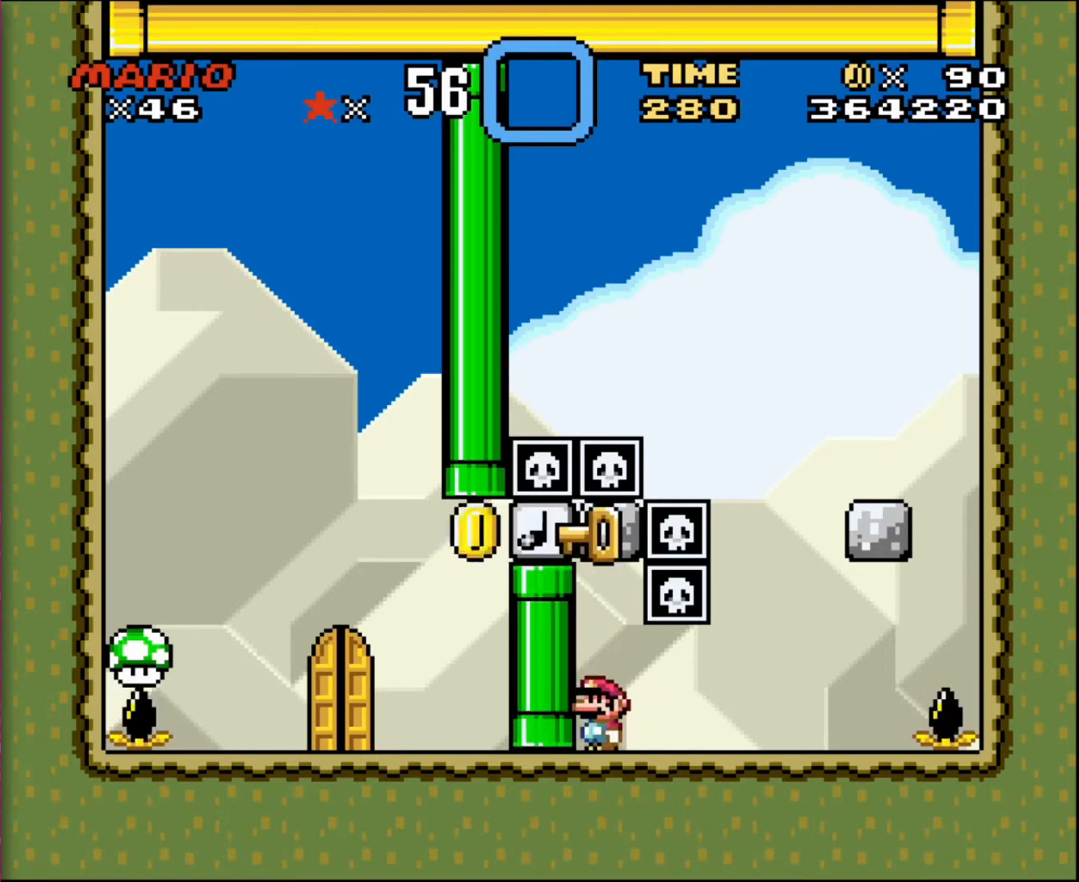
{"buttons": [], "events": []}
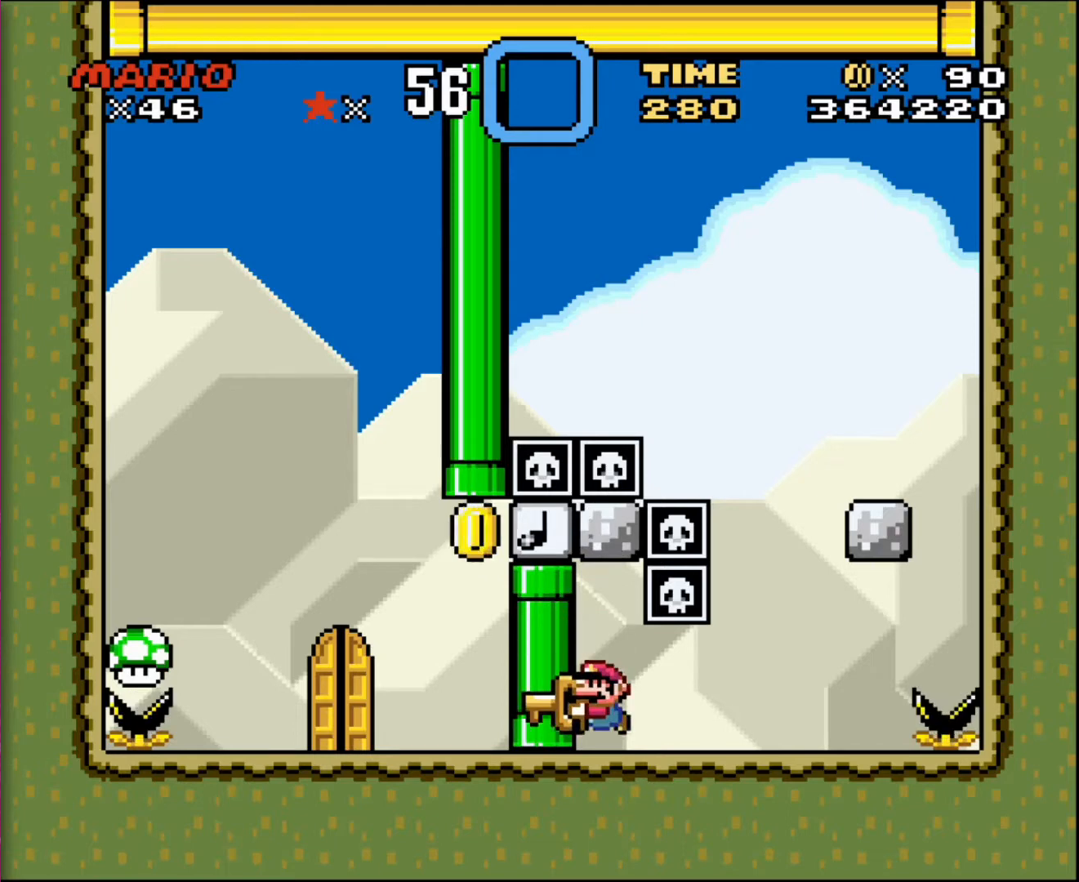
{"buttons": ["DPAD_UP"], "events": [[101, "DPAD_UP", "down"]]}
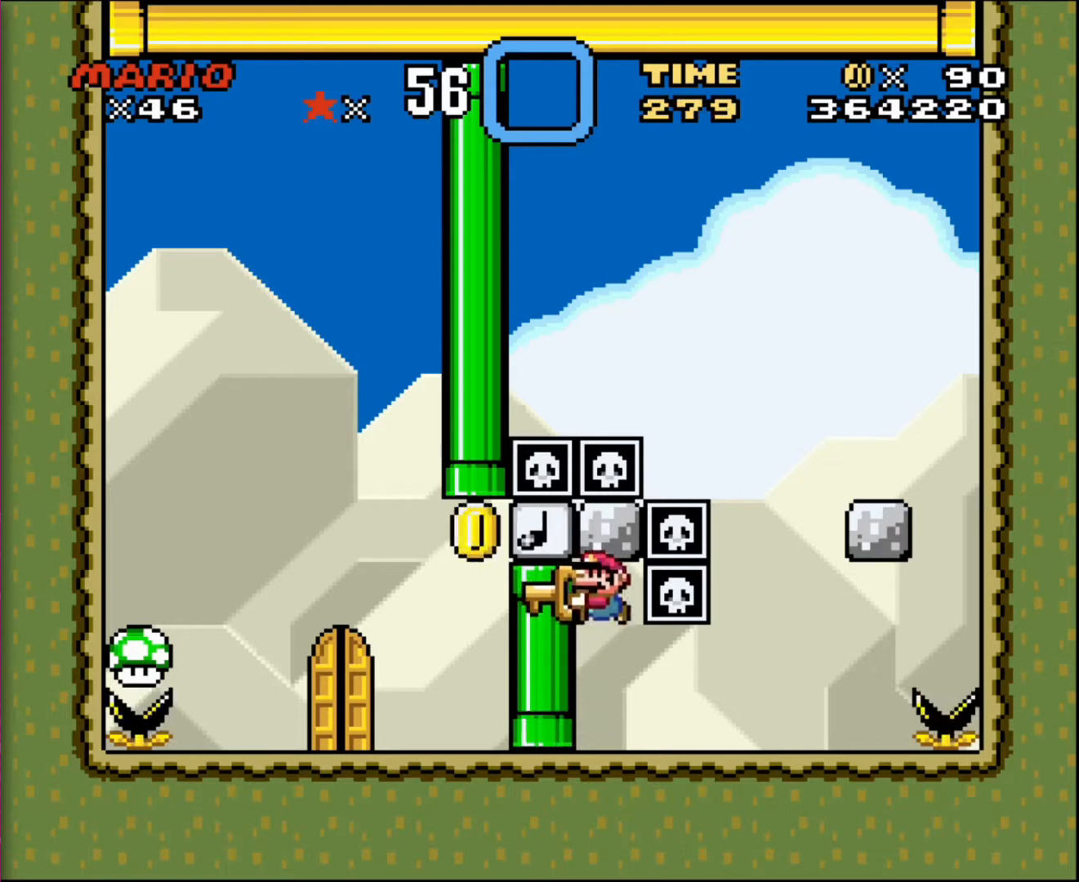
{"buttons": ["DPAD_UP"], "events": []}
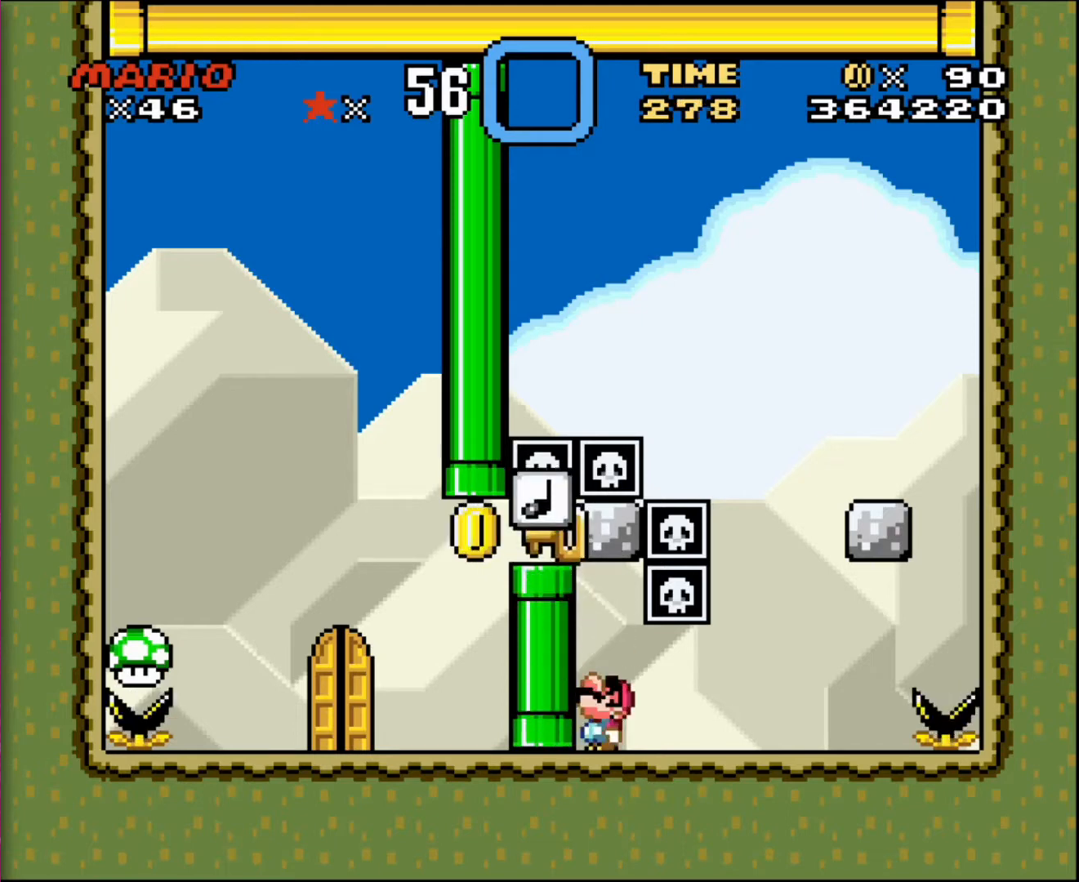
{"buttons": [], "events": [[468, "DPAD_UP", "up"]]}
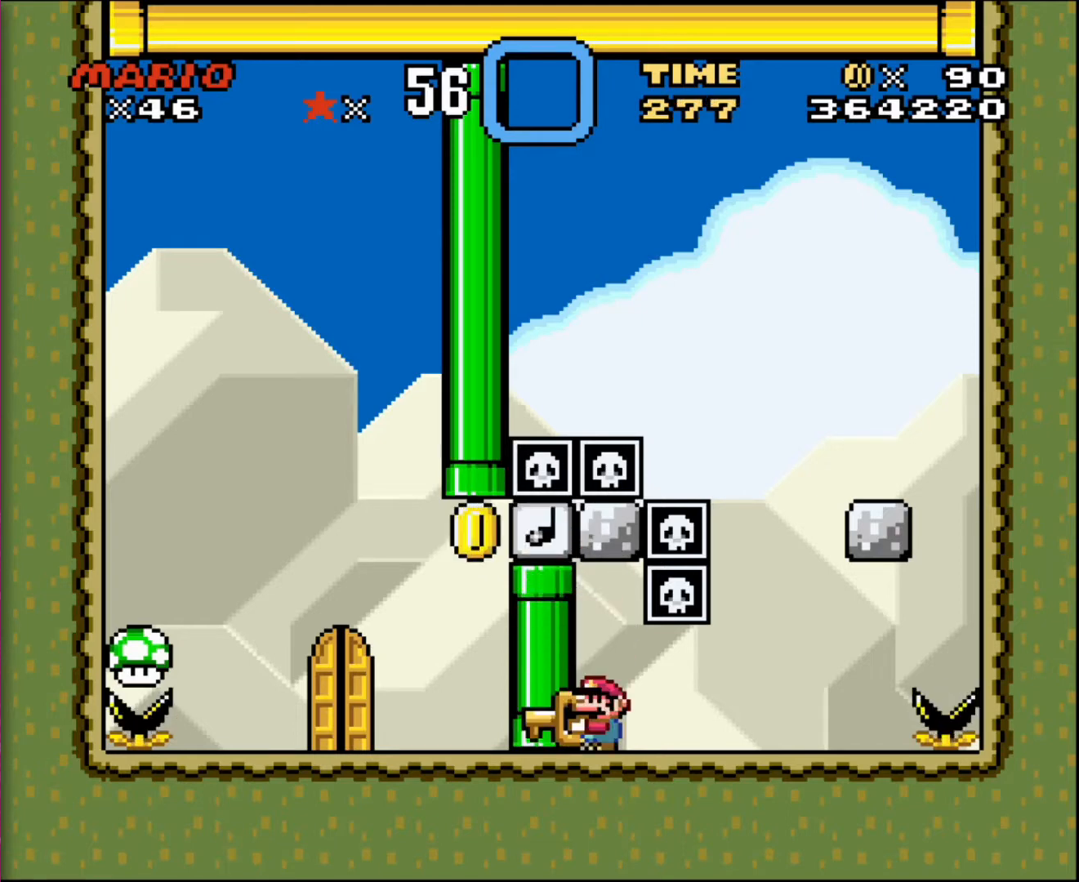
{"buttons": ["DPAD_UP"], "events": [[267, "DPAD_UP", "down"]]}
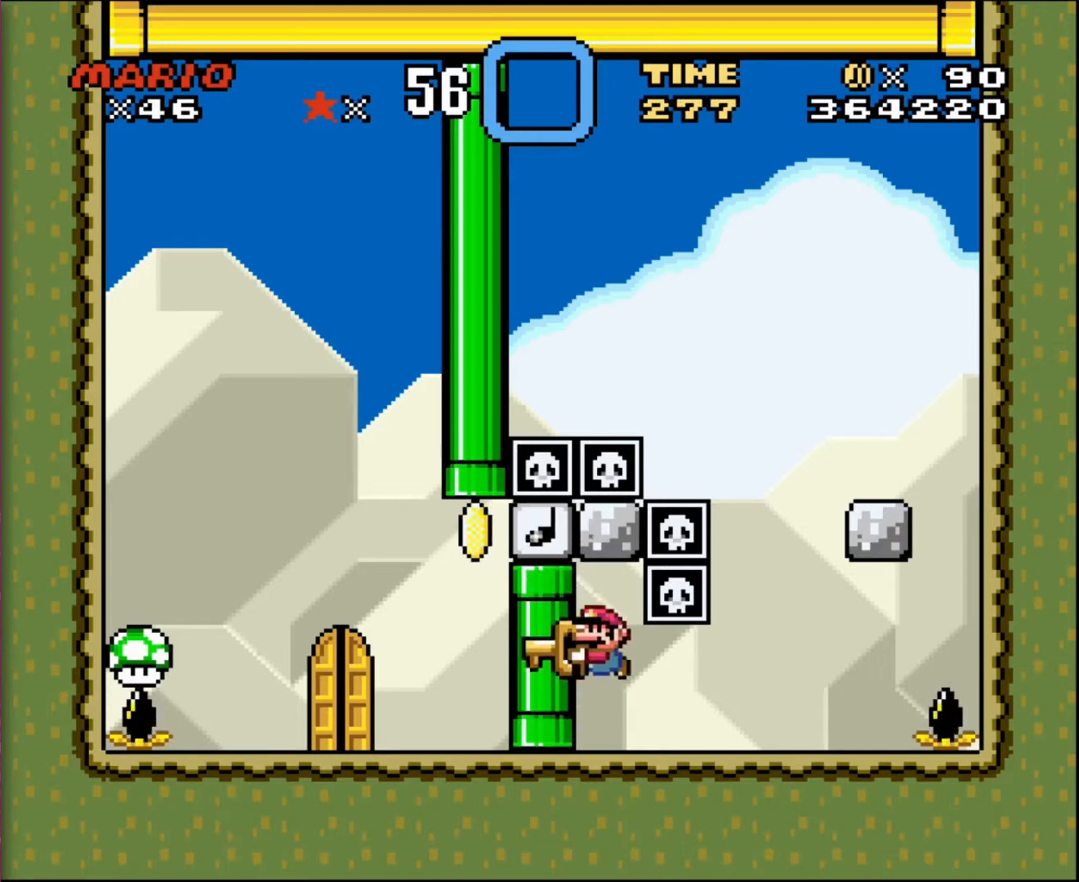
{"buttons": ["DPAD_UP"], "events": []}